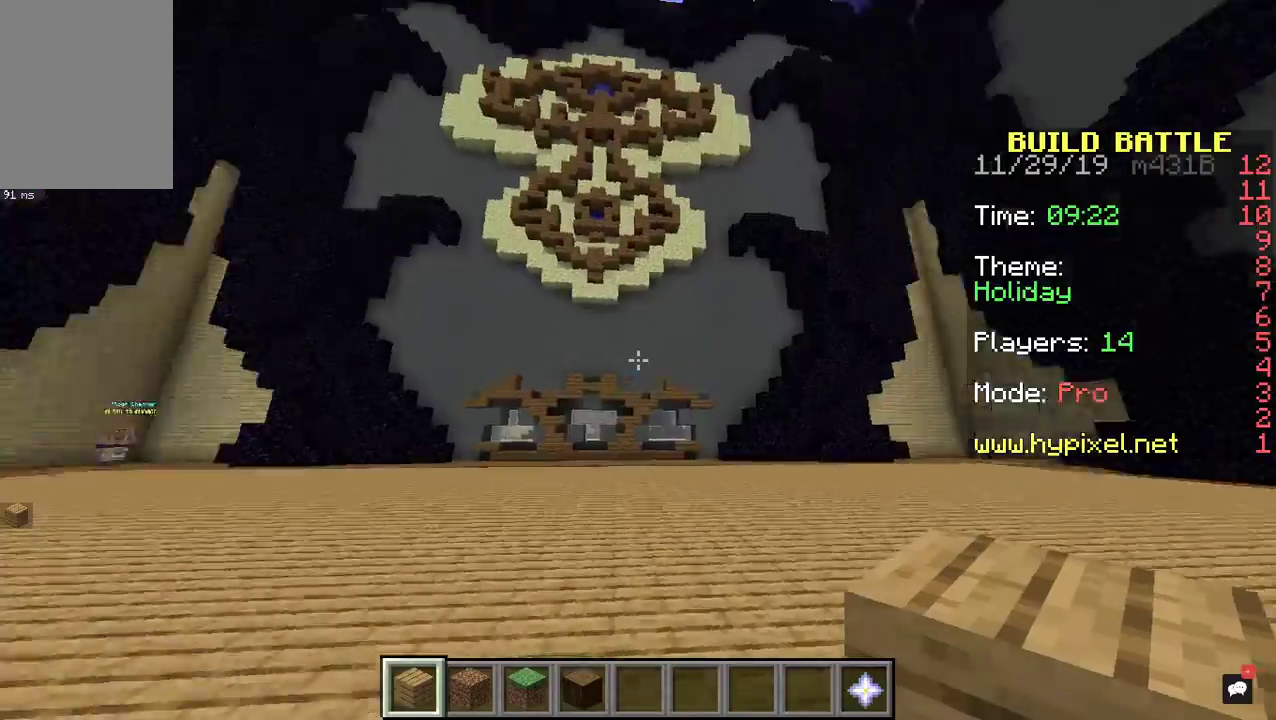
Gameplay with keyboard and mouse; each line is a JSON object with the keys and mouse buttons held at the frame after it. "events" lists presses ("down") and releases ("up") of "a", "d", "s", "space", "w", "mouse_left" and "mouse_right" between this image and that frame as [ms after this image, input, new state], when the widget could be followed in between. "mouse_left", "mouse_right" = the "left", "right" buttons of the "mouse" list. No other keys are recorded. Fast repeated clicks can show as one long hold. Mouse movement is not recorded.
{"keys": ["space", "w"], "mouse": [], "events": [[67, "w", "down"], [267, "space", "down"]]}
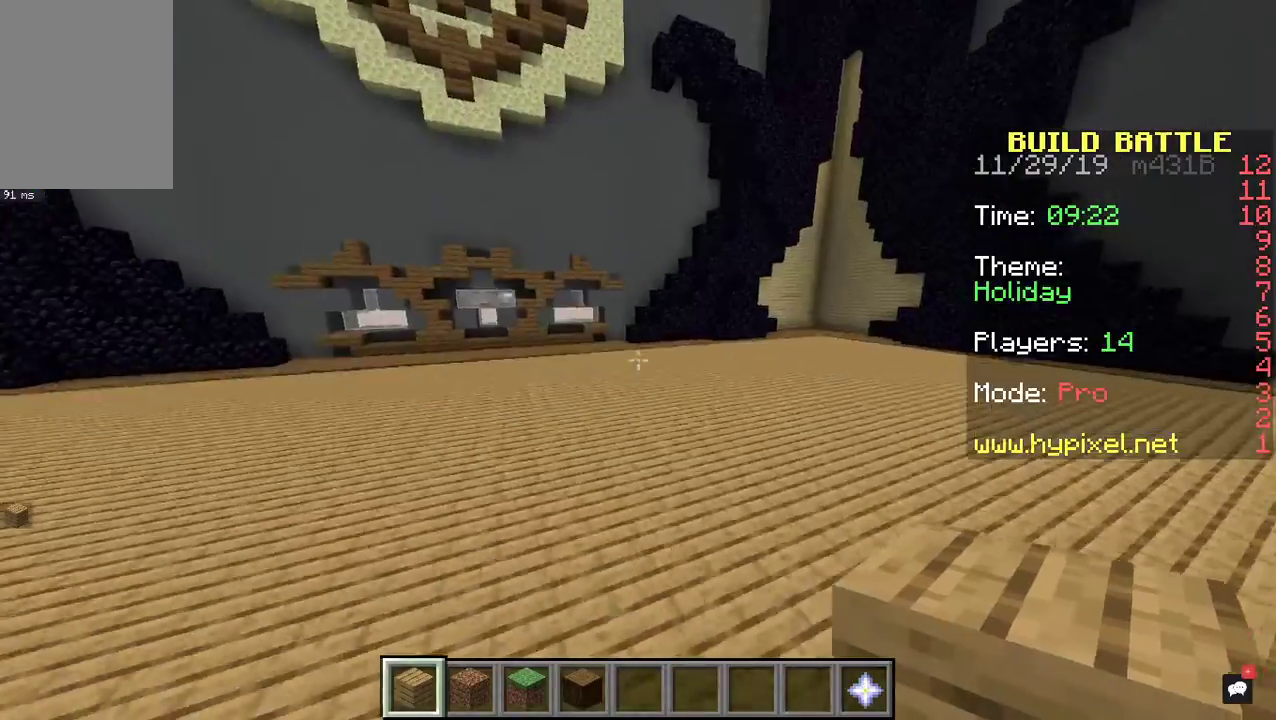
{"keys": ["w"], "mouse": [], "events": [[300, "space", "up"]]}
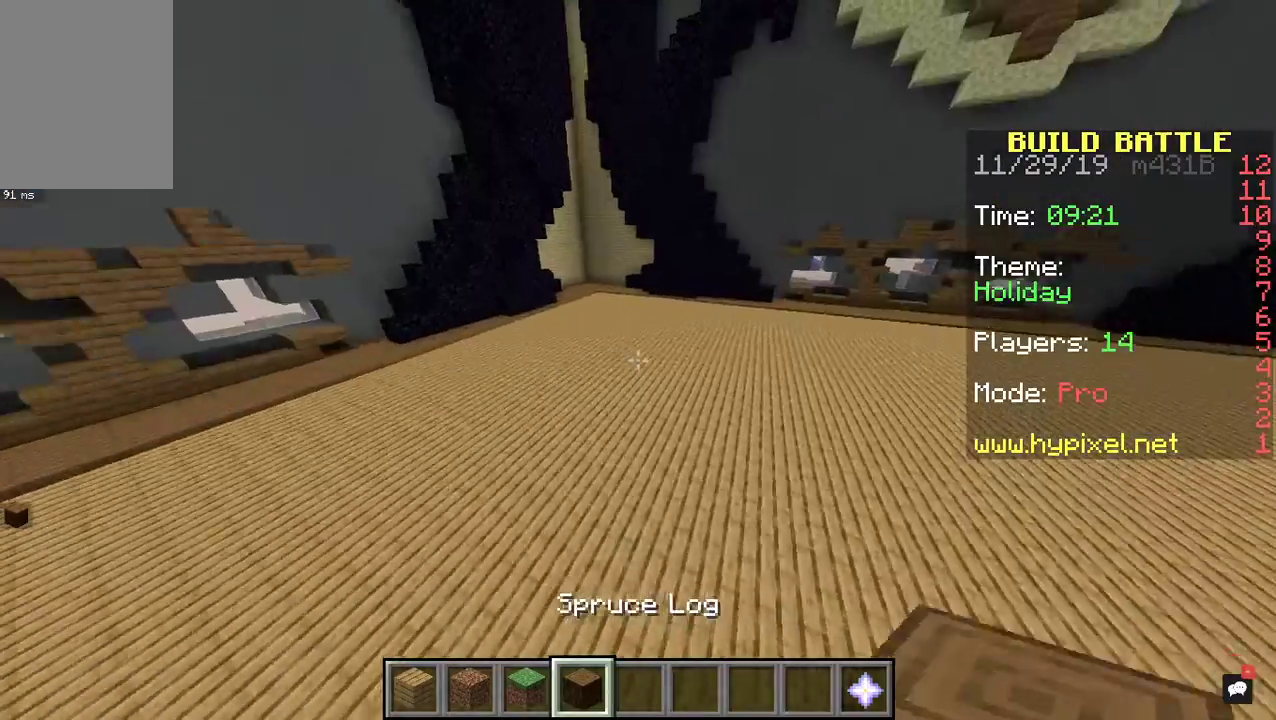
{"keys": ["w"], "mouse": [], "events": []}
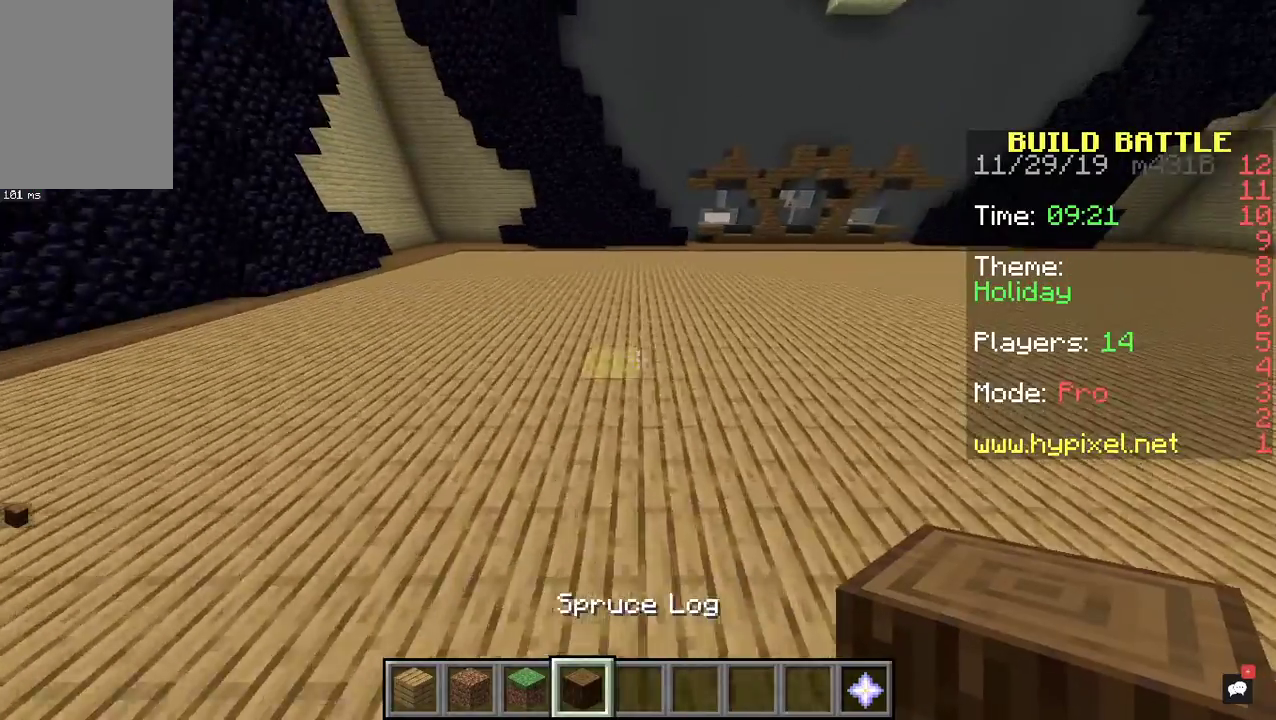
{"keys": ["d"], "mouse": [], "events": [[333, "w", "up"], [367, "d", "down"]]}
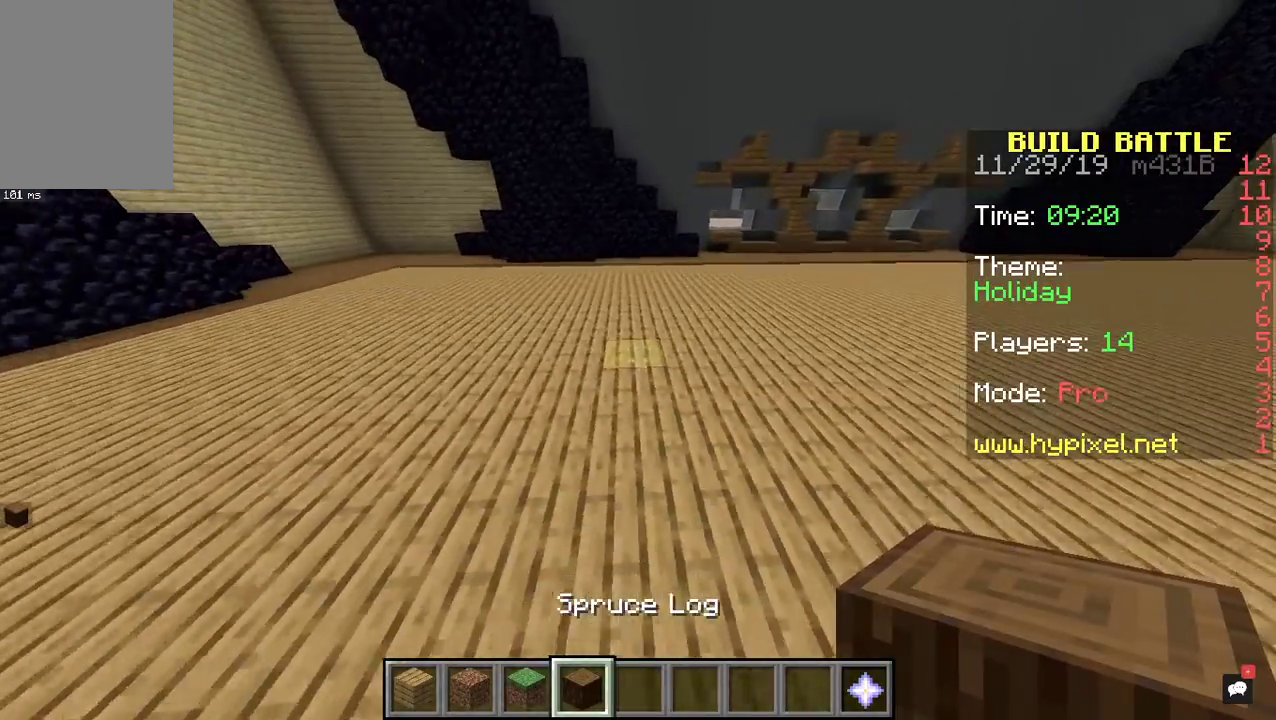
{"keys": ["s"], "mouse": [], "events": [[467, "d", "up"], [500, "s", "down"]]}
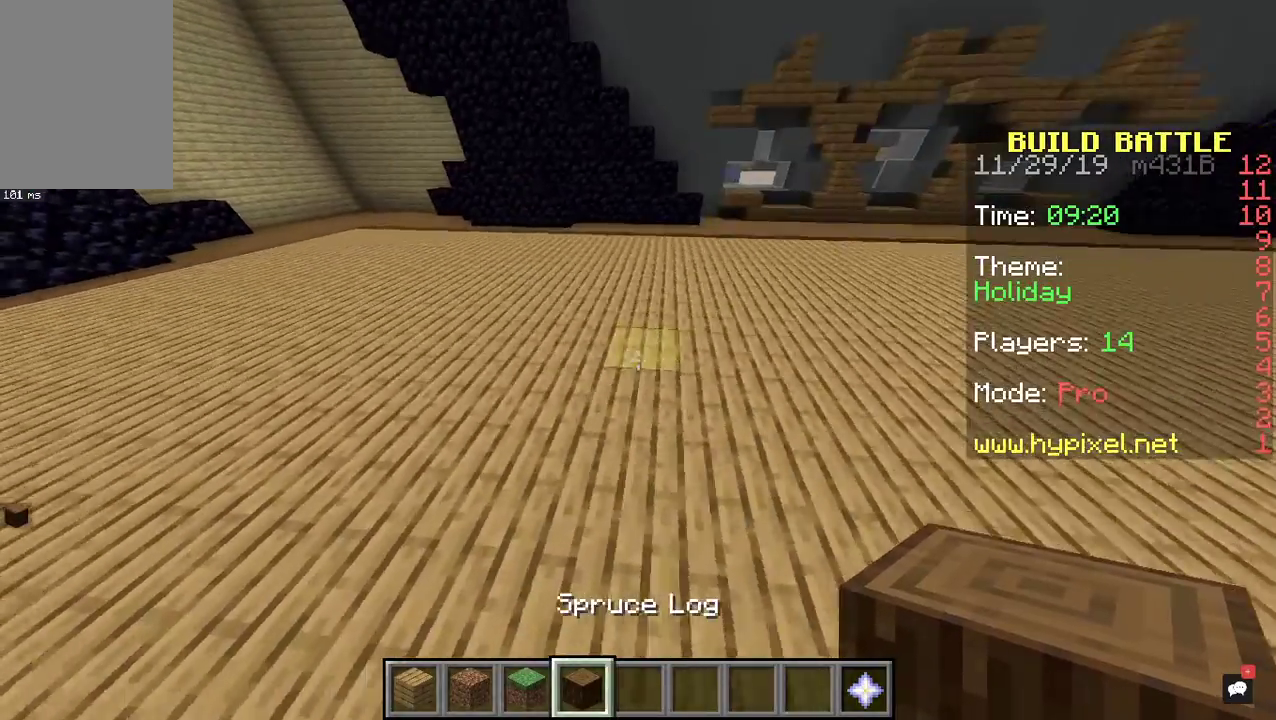
{"keys": [], "mouse": [], "events": [[300, "s", "up"]]}
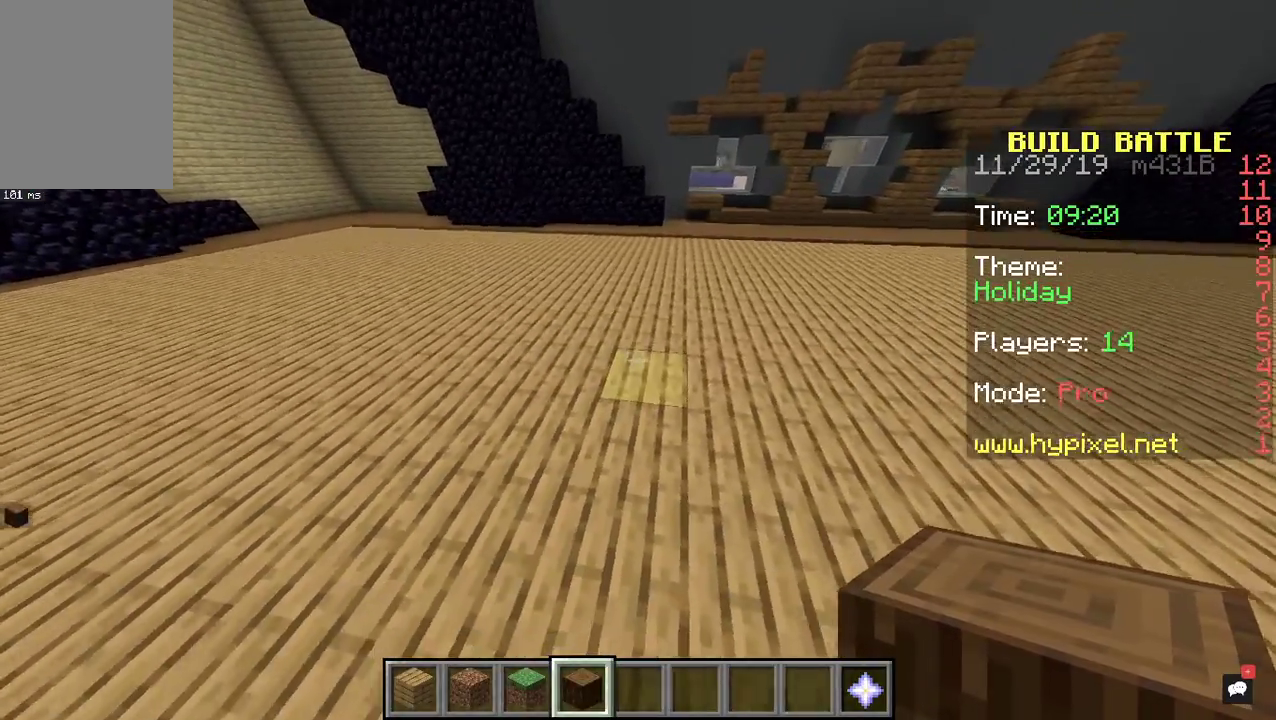
{"keys": [], "mouse": [], "events": [[300, "a", "down"], [300, "w", "down"], [467, "a", "up"], [500, "w", "up"]]}
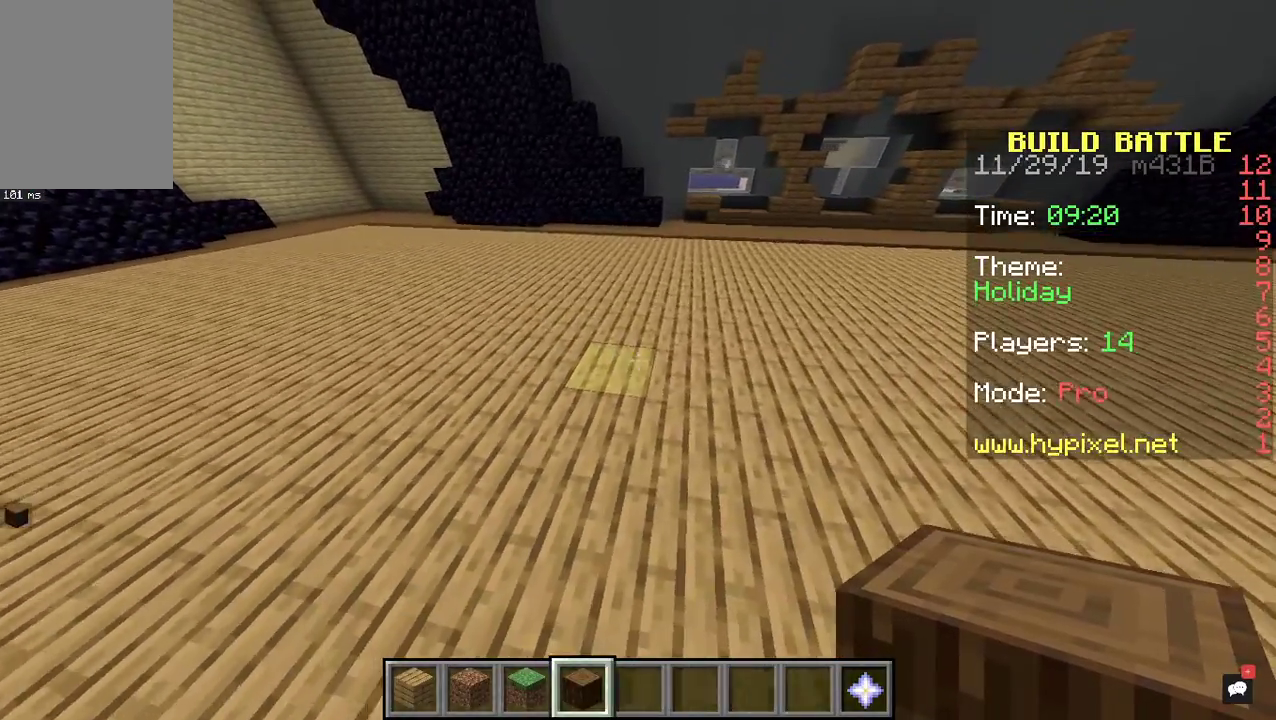
{"keys": [], "mouse": [], "events": []}
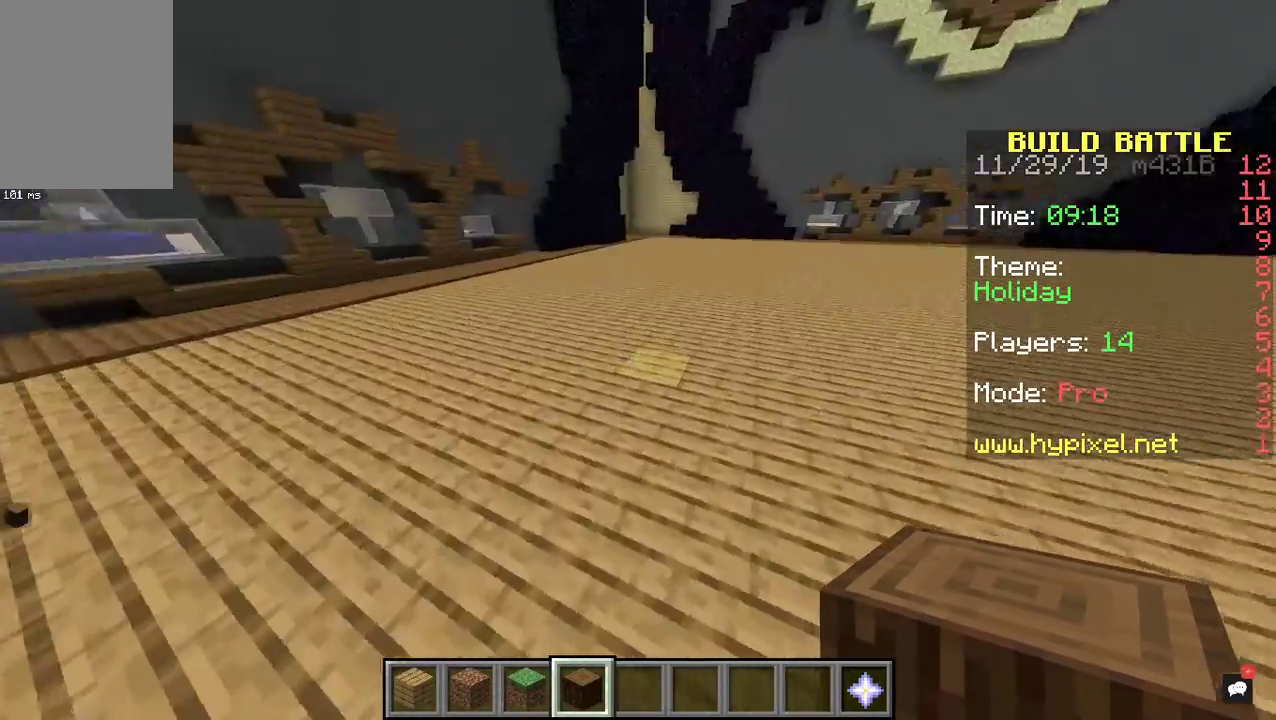
{"keys": ["w"], "mouse": [], "events": [[167, "a", "down"], [167, "w", "down"], [433, "a", "up"]]}
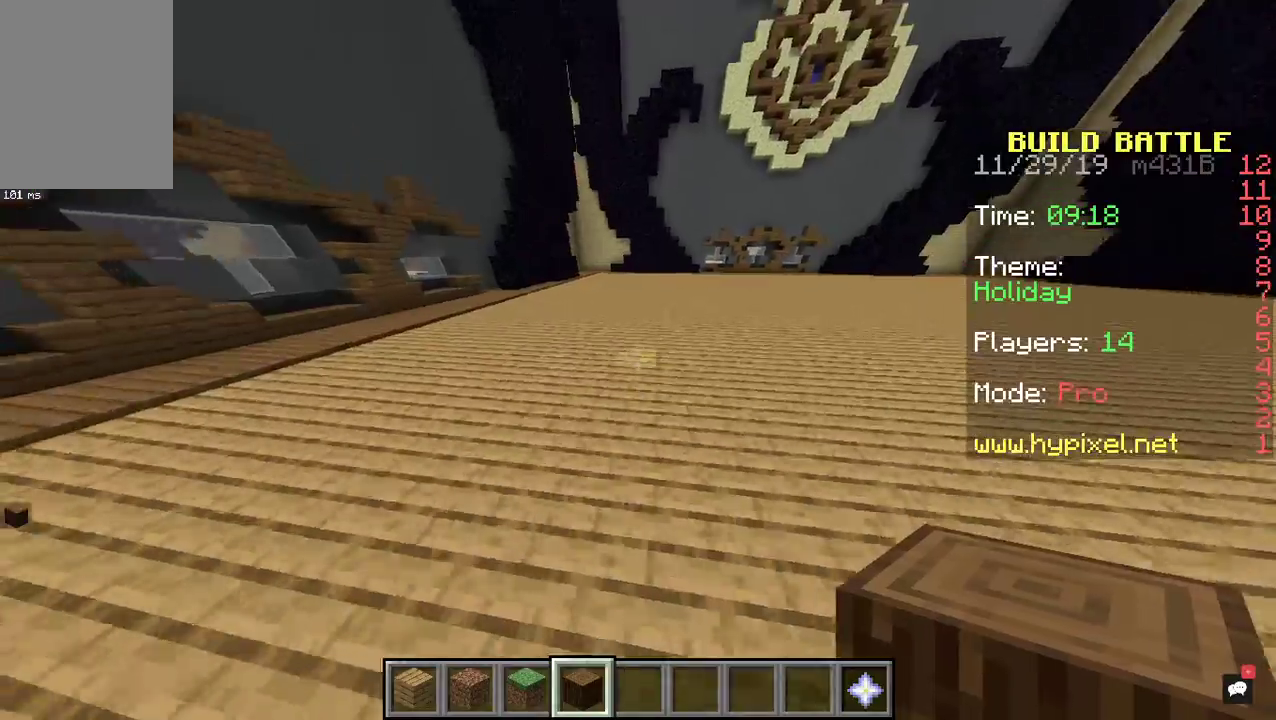
{"keys": ["d", "w"], "mouse": [], "events": [[67, "d", "down"]]}
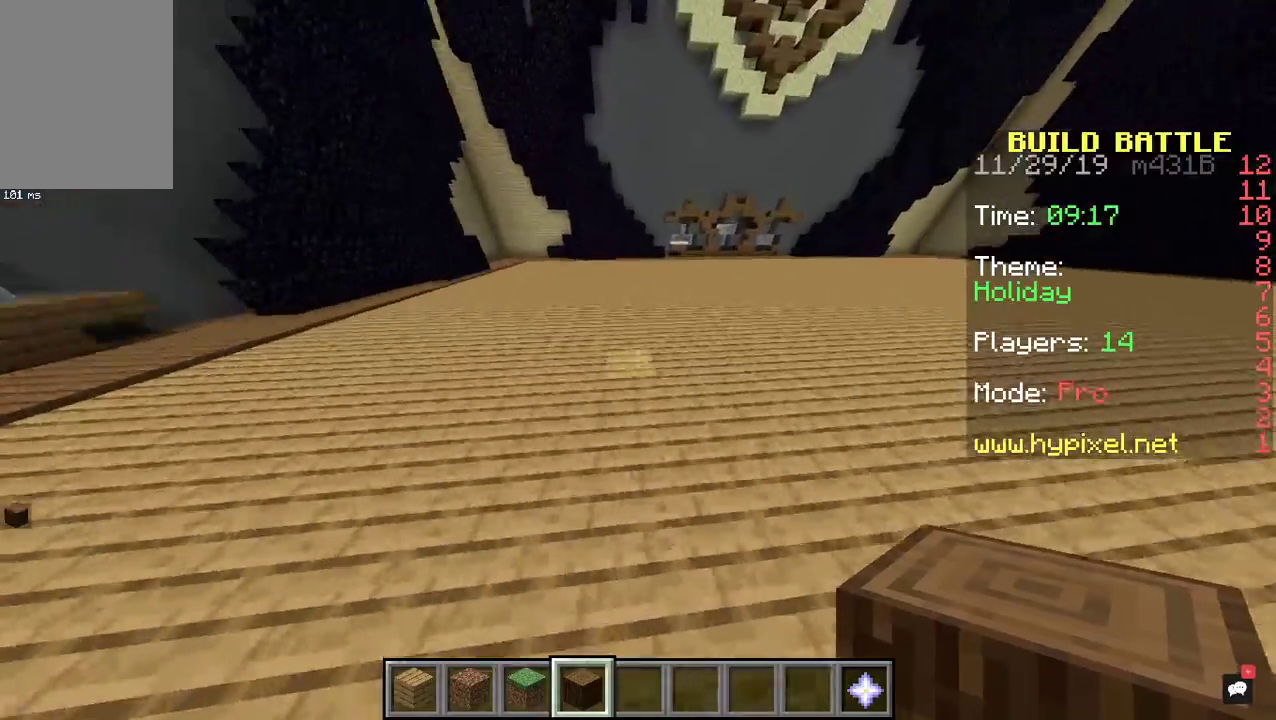
{"keys": [], "mouse": [], "events": [[100, "w", "up"], [233, "d", "up"]]}
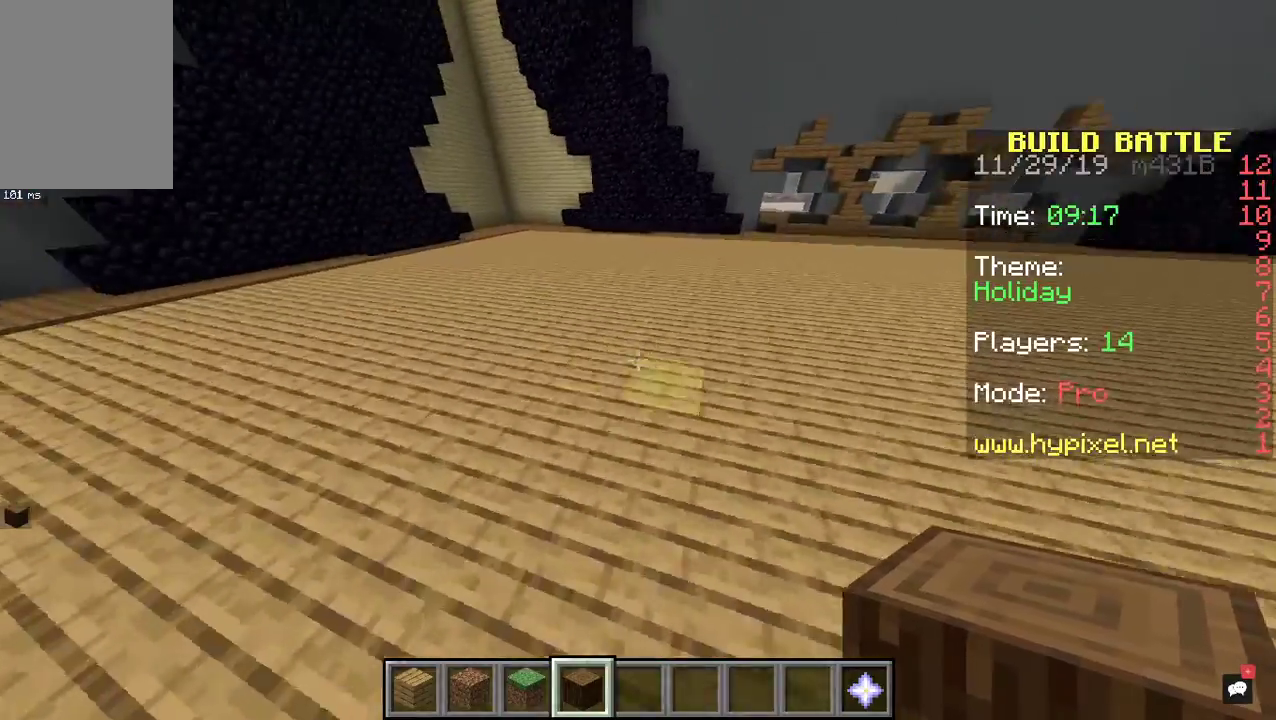
{"keys": [], "mouse": [], "events": [[100, "w", "down"], [367, "w", "up"]]}
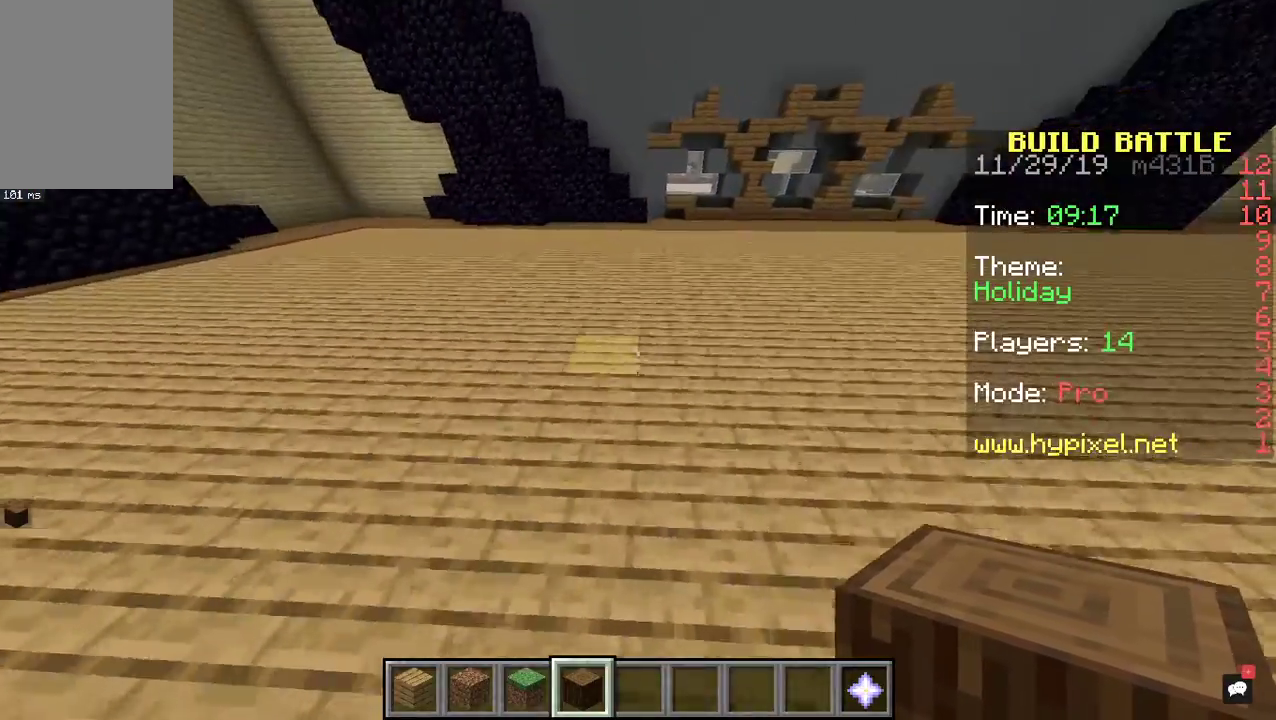
{"keys": ["w"], "mouse": [], "events": [[167, "w", "down"]]}
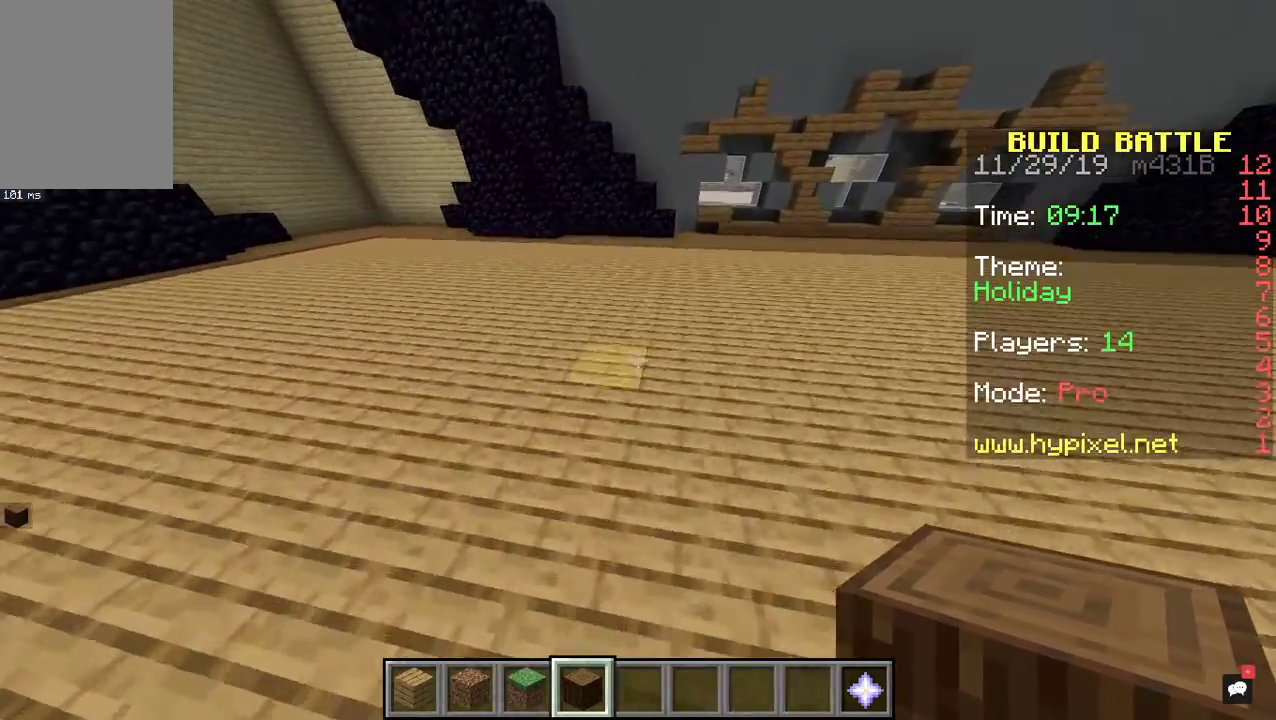
{"keys": [], "mouse": [], "events": [[67, "w", "up"]]}
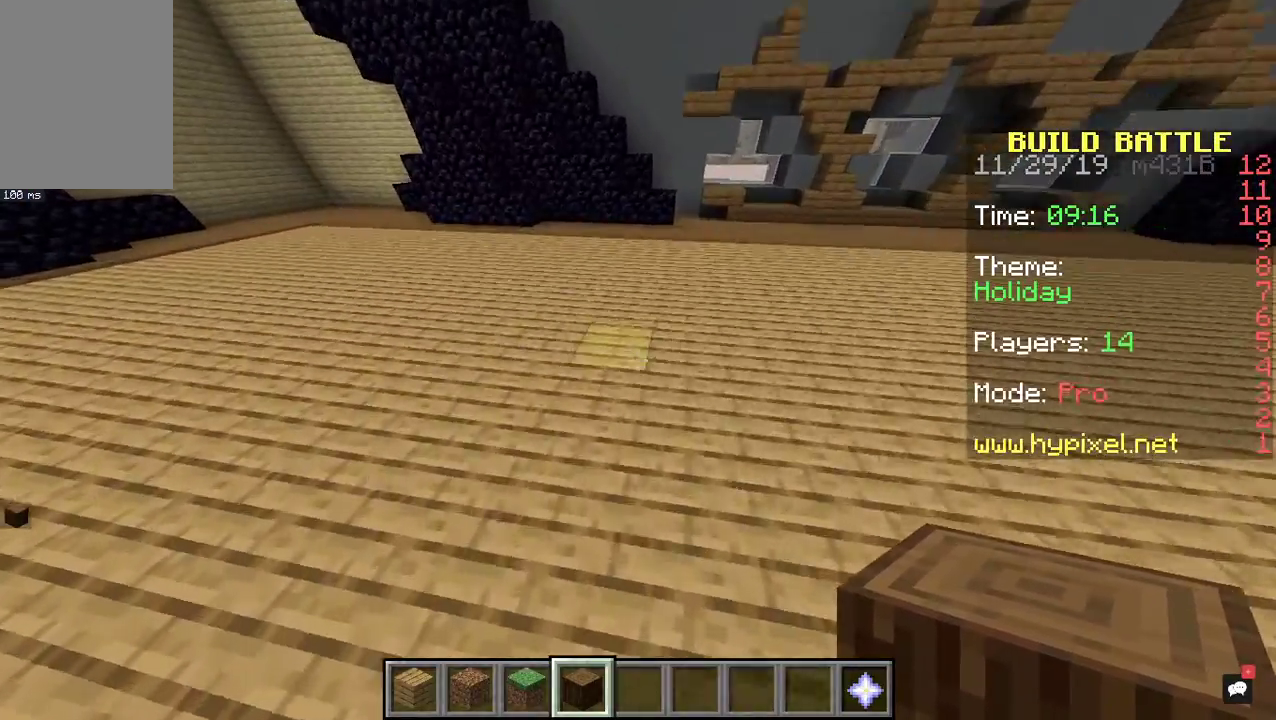
{"keys": [], "mouse": ["right"], "events": [[200, "mouse_right", "down"], [200, "w", "down"], [367, "mouse_right", "up"], [400, "w", "up"], [500, "mouse_right", "down"]]}
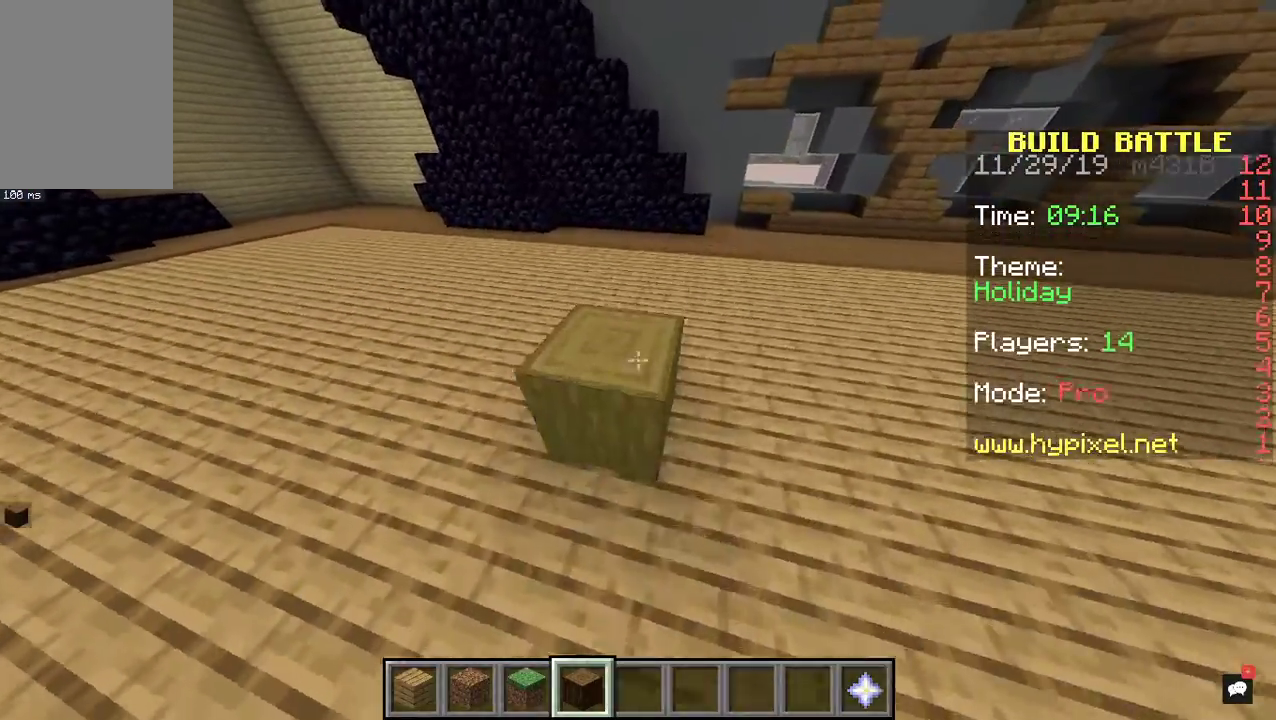
{"keys": ["s"], "mouse": [], "events": [[67, "space", "down"], [167, "mouse_right", "up"], [233, "s", "down"], [267, "mouse_right", "down"], [267, "space", "up"], [467, "mouse_right", "up"]]}
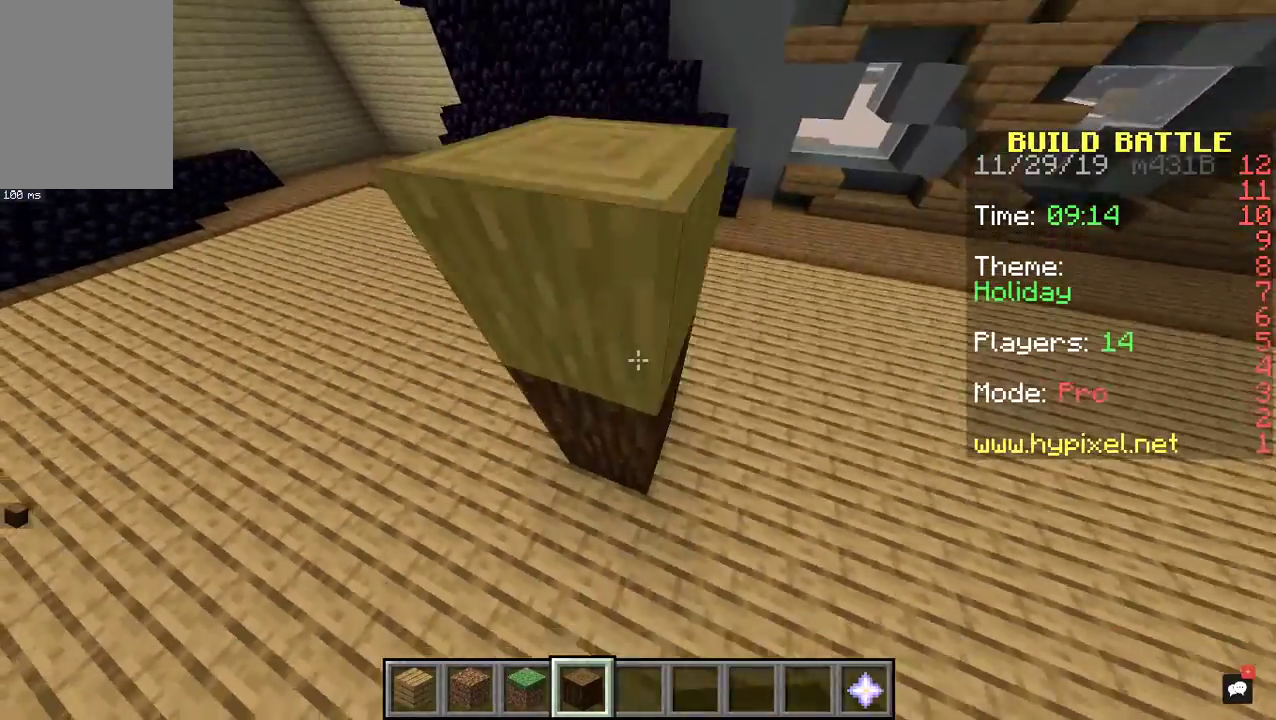
{"keys": ["d"], "mouse": ["right"], "events": [[33, "s", "up"], [133, "space", "down"], [333, "space", "up"], [400, "mouse_right", "down"], [467, "d", "down"]]}
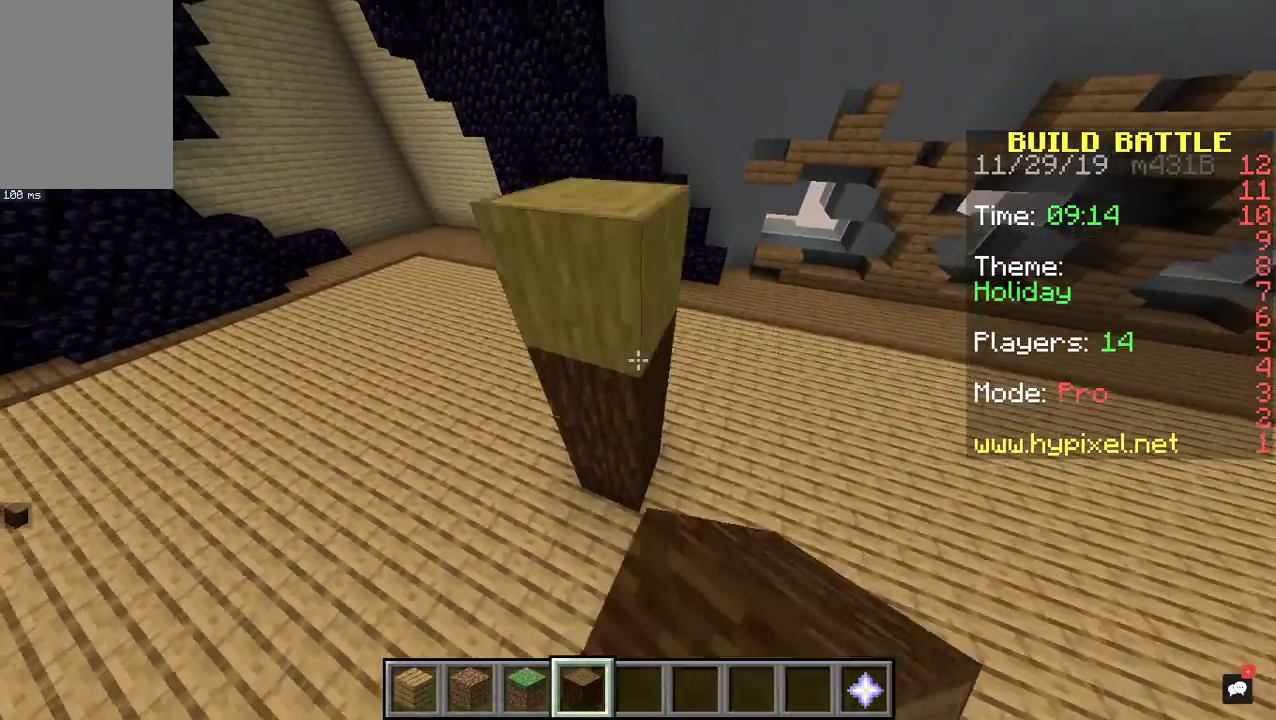
{"keys": [], "mouse": [], "events": [[100, "mouse_right", "up"], [200, "d", "up"]]}
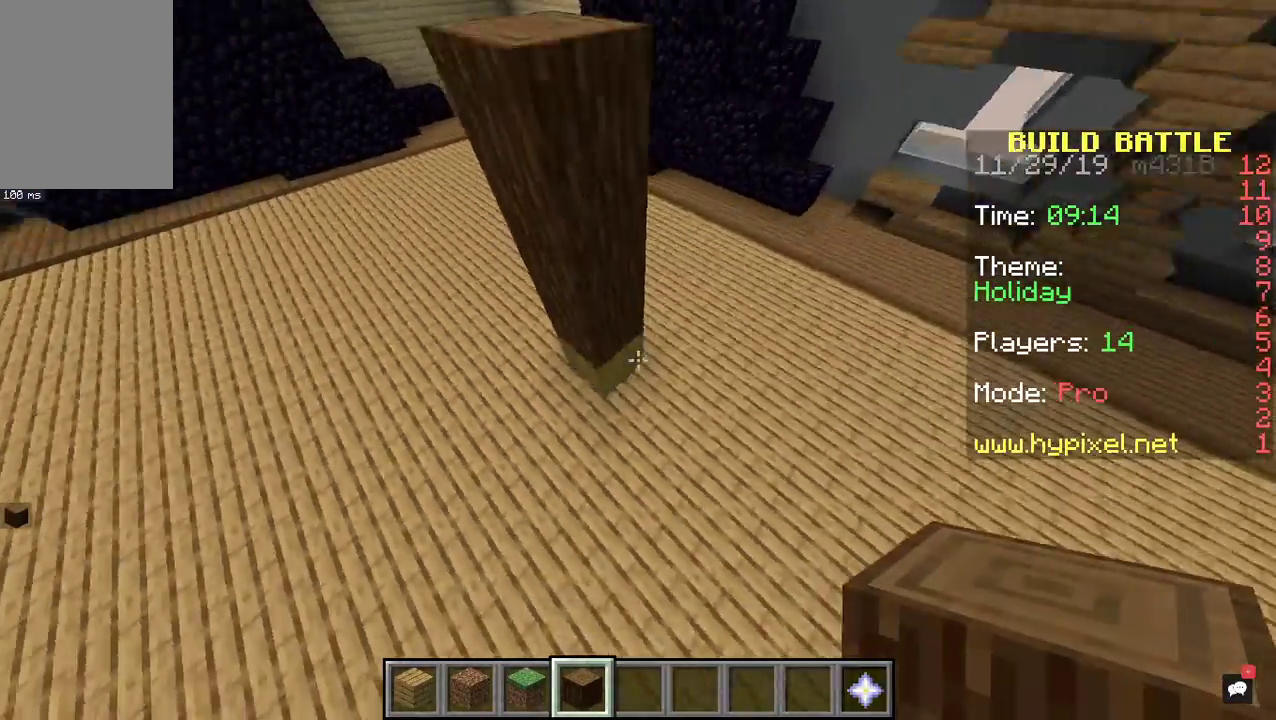
{"keys": [], "mouse": [], "events": []}
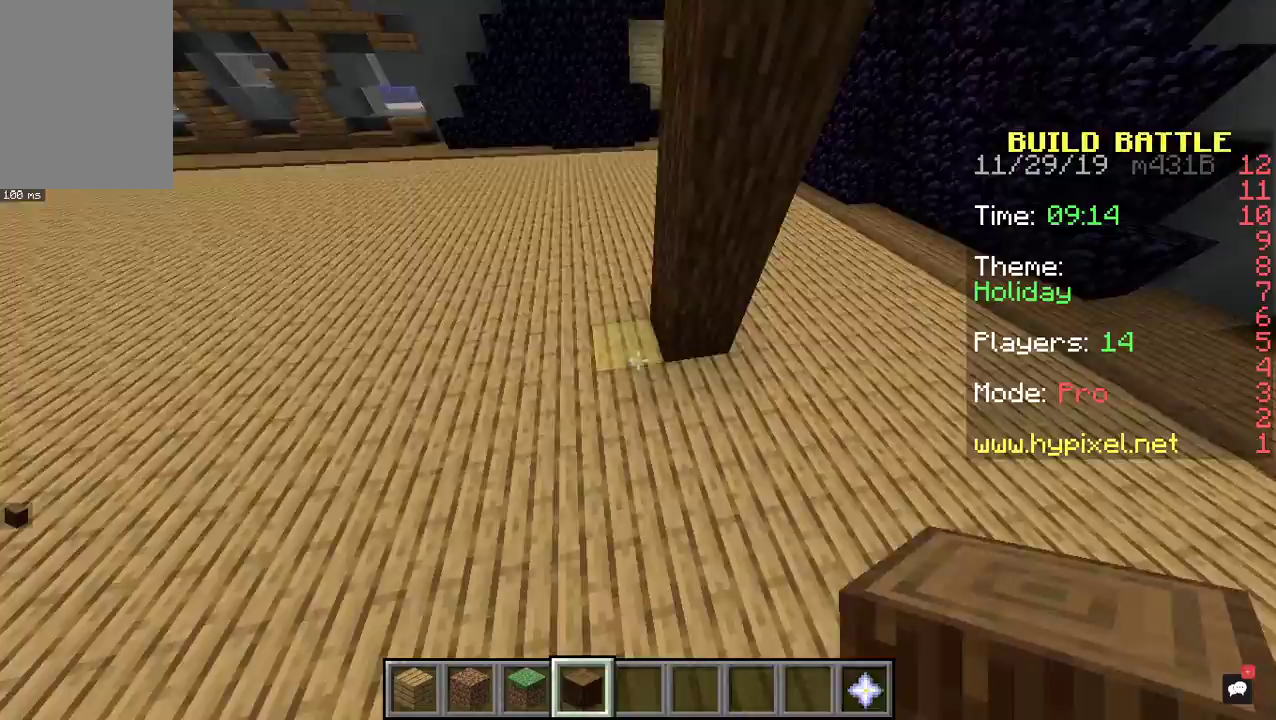
{"keys": ["w"], "mouse": ["right"], "events": [[33, "mouse_right", "down"], [300, "a", "down"], [300, "w", "down"], [500, "a", "up"]]}
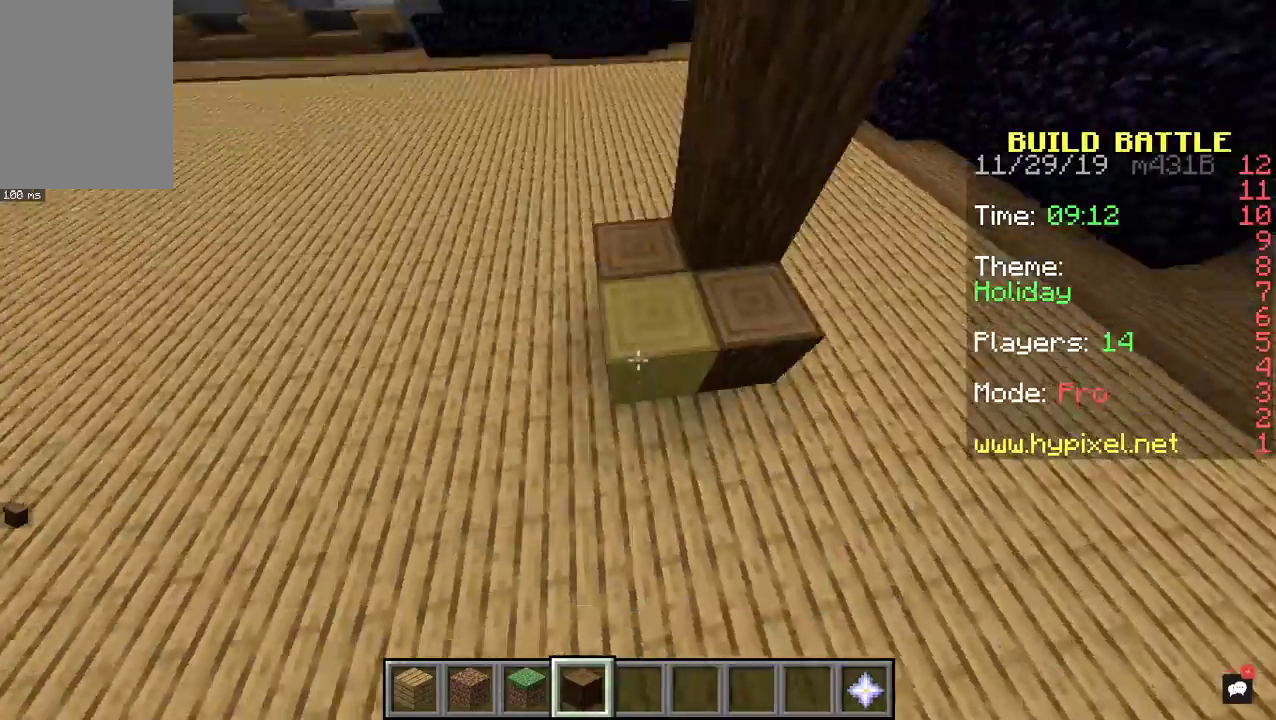
{"keys": [], "mouse": ["right"], "events": [[33, "w", "up"], [267, "s", "down"], [333, "d", "down"], [367, "mouse_right", "up"], [433, "mouse_right", "down"], [467, "s", "up"], [500, "d", "up"]]}
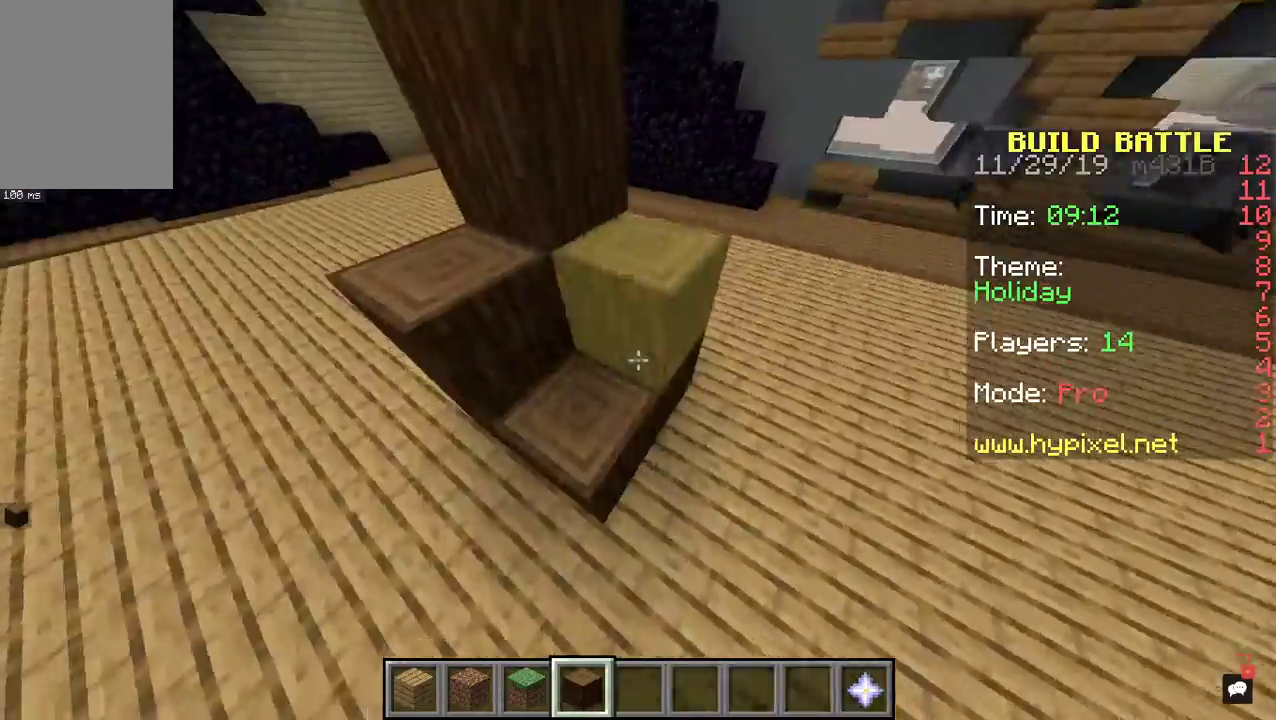
{"keys": [], "mouse": [], "events": [[300, "mouse_right", "up"], [300, "space", "down"], [467, "space", "up"]]}
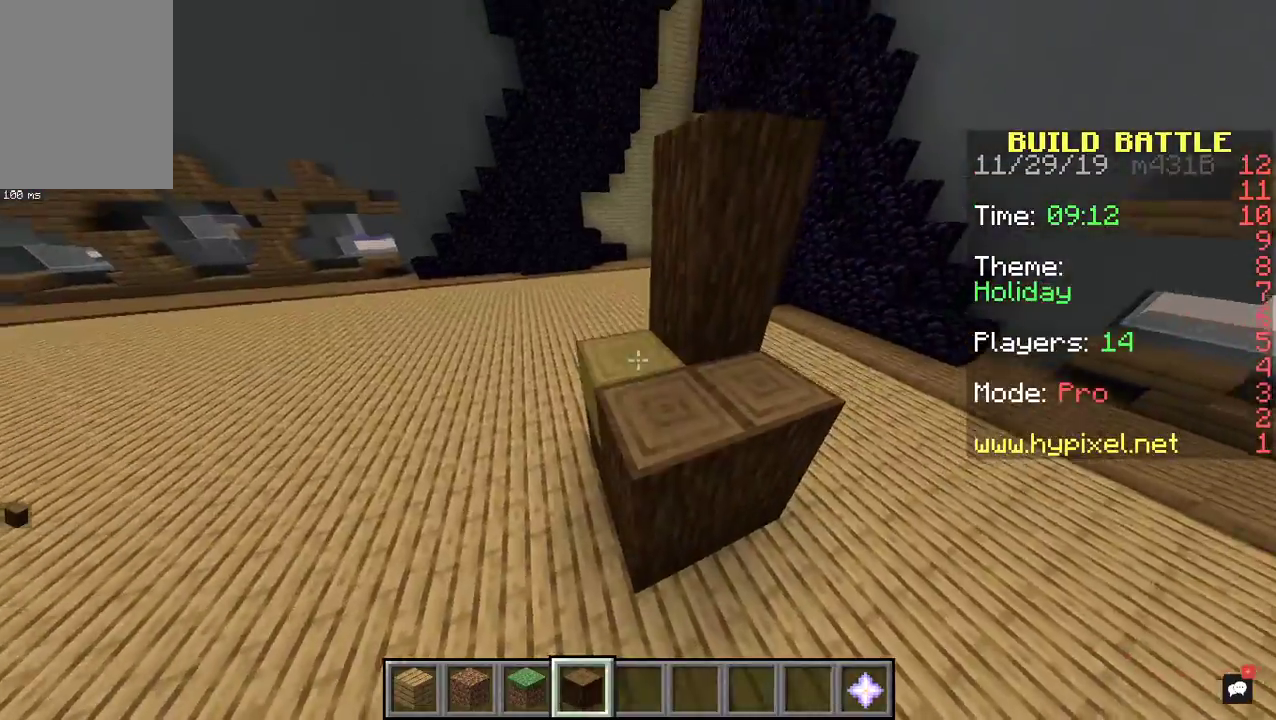
{"keys": [], "mouse": ["right"], "events": [[67, "mouse_right", "down"], [267, "mouse_right", "up"], [333, "mouse_right", "down"]]}
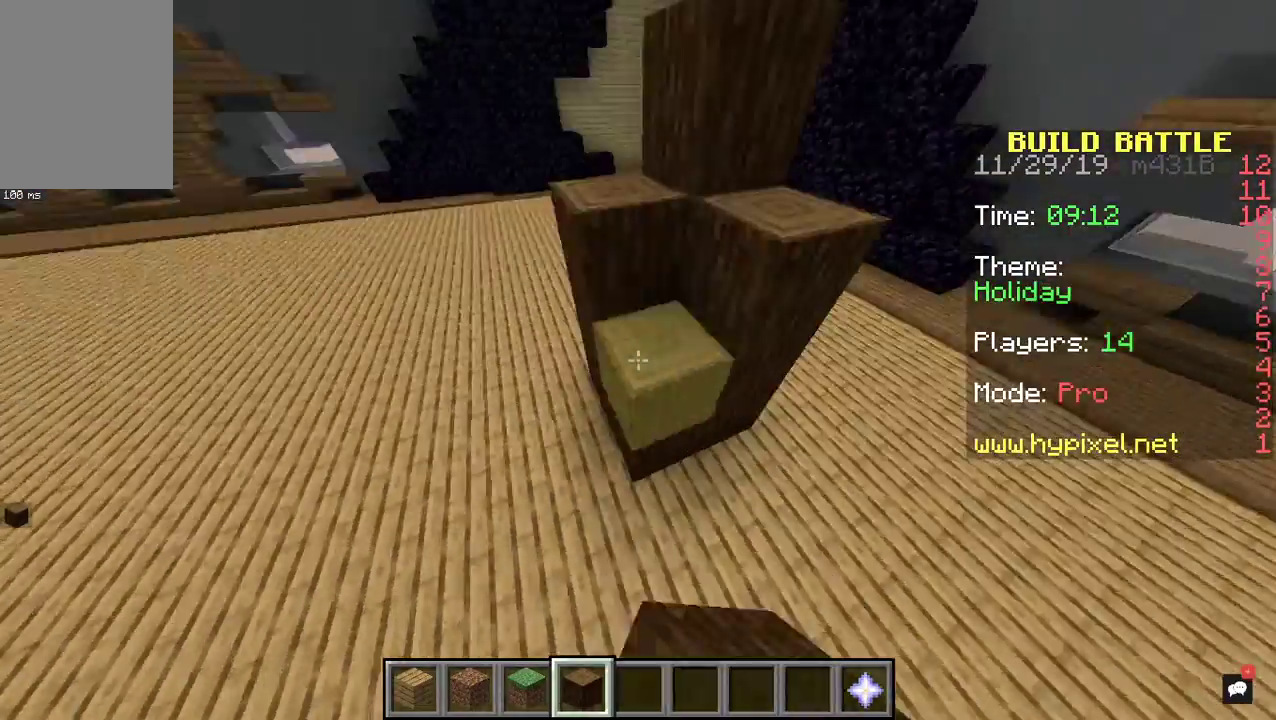
{"keys": [], "mouse": ["right"], "events": [[67, "space", "down"], [167, "mouse_right", "up"], [233, "space", "up"], [400, "mouse_right", "down"]]}
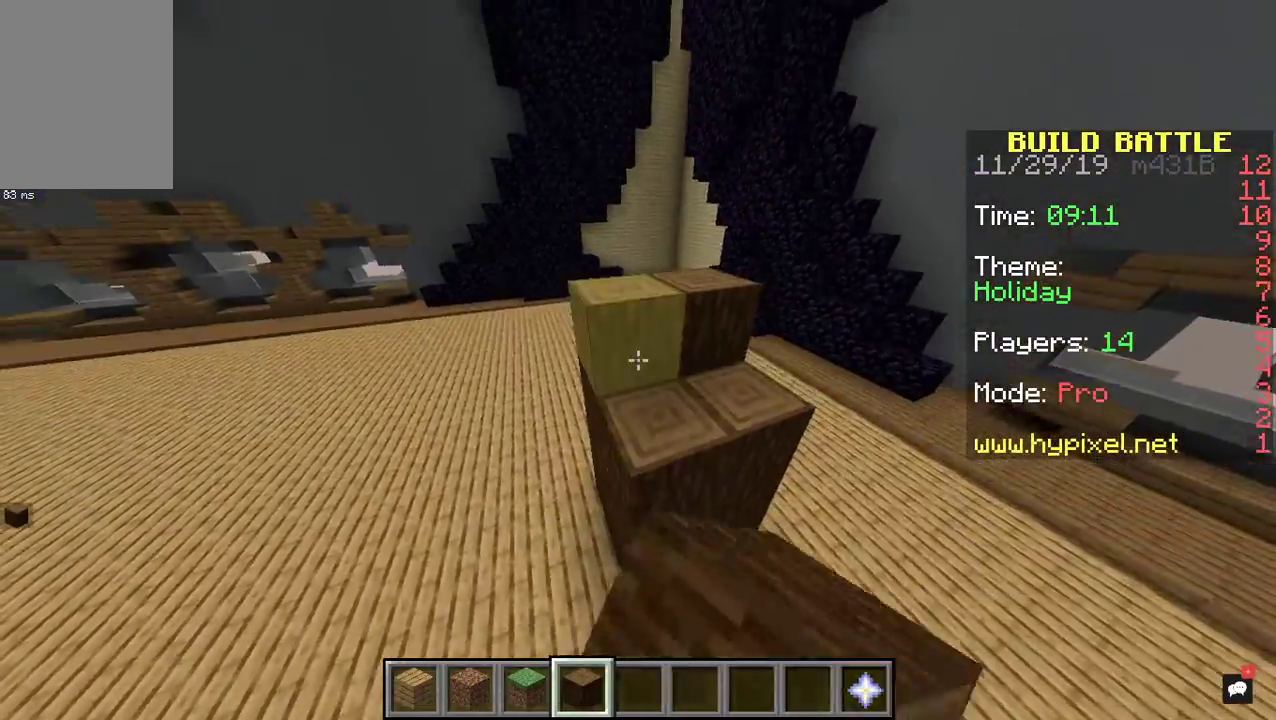
{"keys": ["space", "w"], "mouse": ["right"], "events": [[100, "mouse_right", "up"], [233, "mouse_right", "down"], [467, "space", "down"], [500, "w", "down"]]}
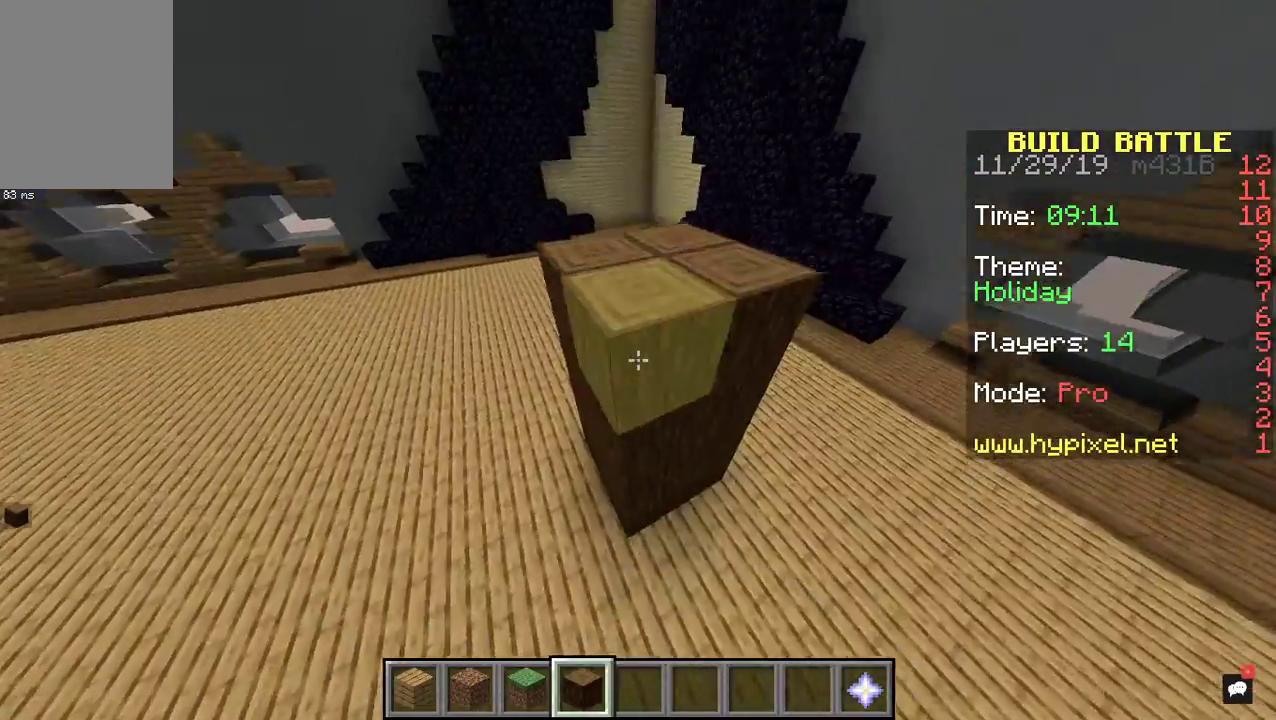
{"keys": [], "mouse": [], "events": [[67, "mouse_right", "up"], [167, "space", "up"], [167, "w", "up"], [367, "mouse_right", "down"], [500, "mouse_right", "up"]]}
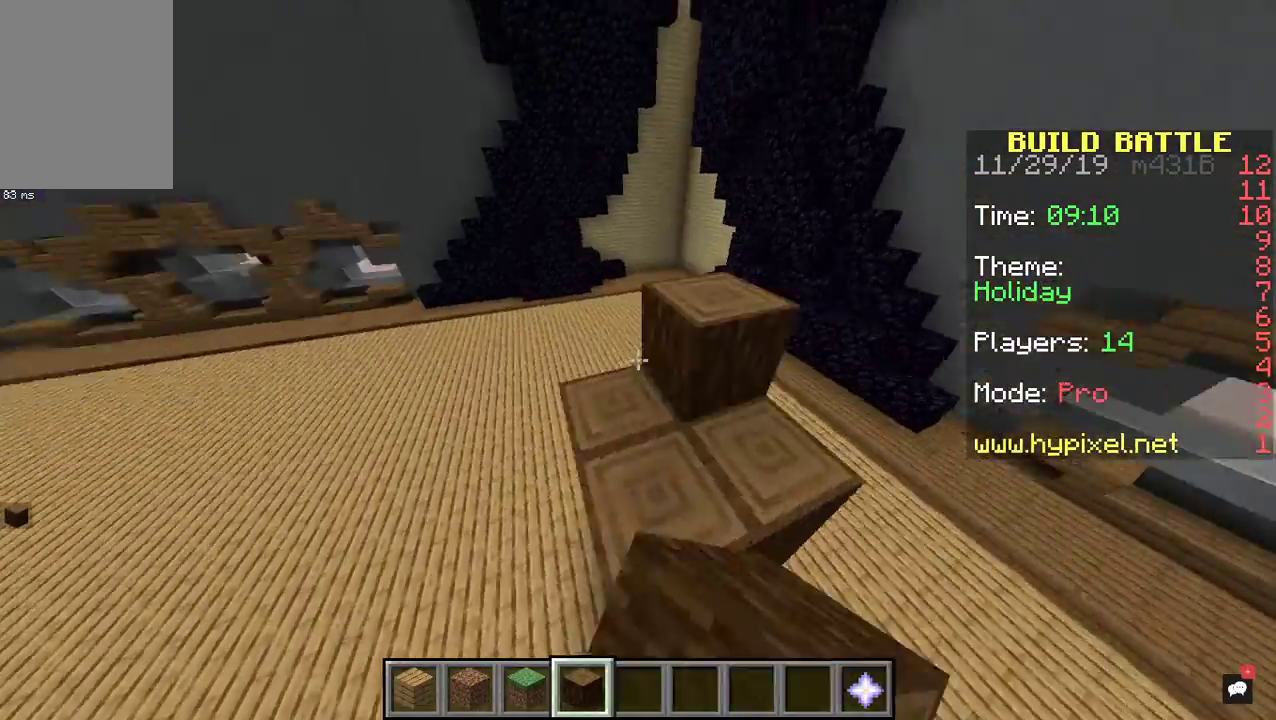
{"keys": [], "mouse": ["right"], "events": [[67, "s", "down"], [100, "mouse_right", "down"], [167, "d", "down"], [200, "s", "up"], [233, "mouse_right", "up"], [267, "d", "up"], [300, "mouse_right", "down"]]}
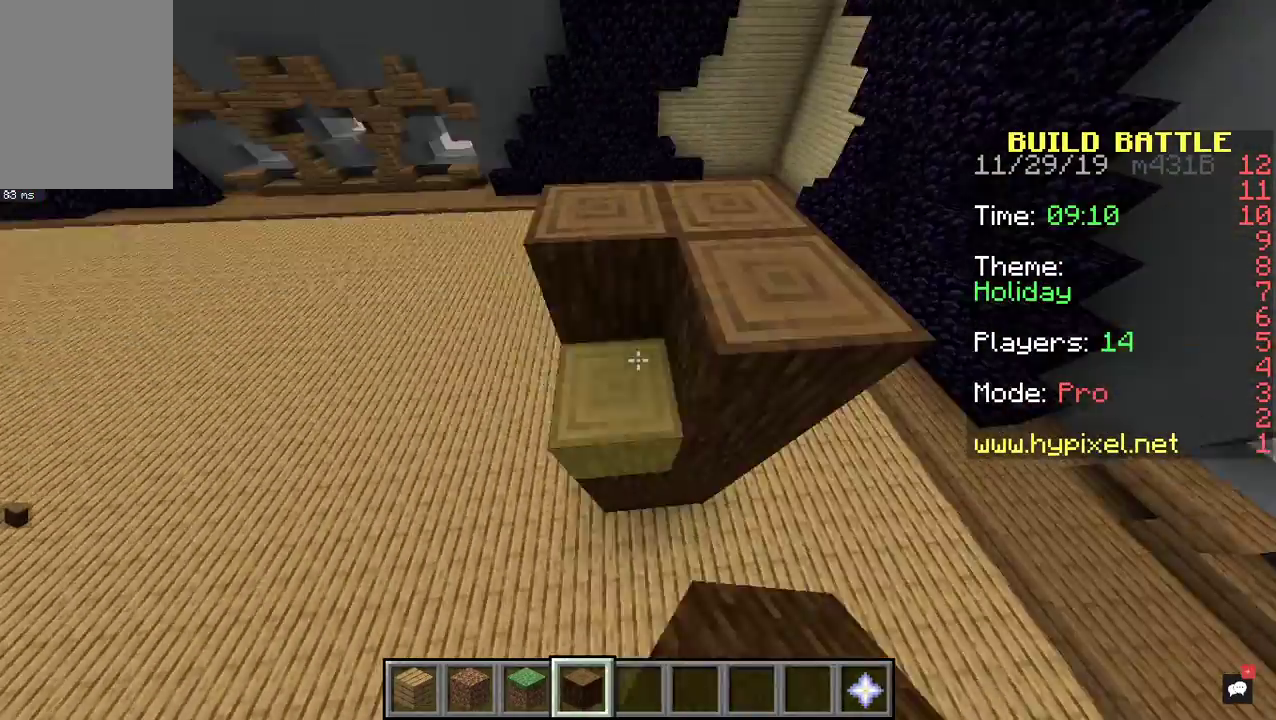
{"keys": [], "mouse": [], "events": [[67, "space", "down"], [133, "mouse_right", "up"], [233, "space", "up"]]}
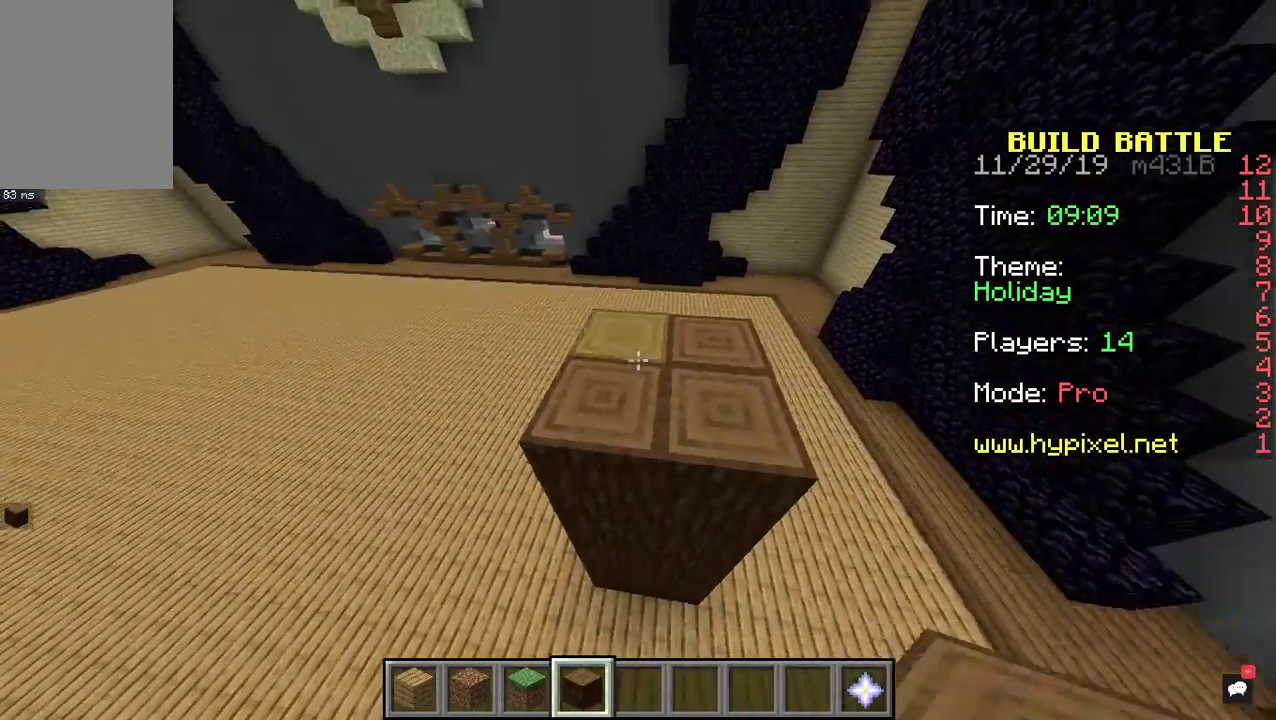
{"keys": ["a", "s"], "mouse": [], "events": [[400, "a", "down"], [500, "s", "down"]]}
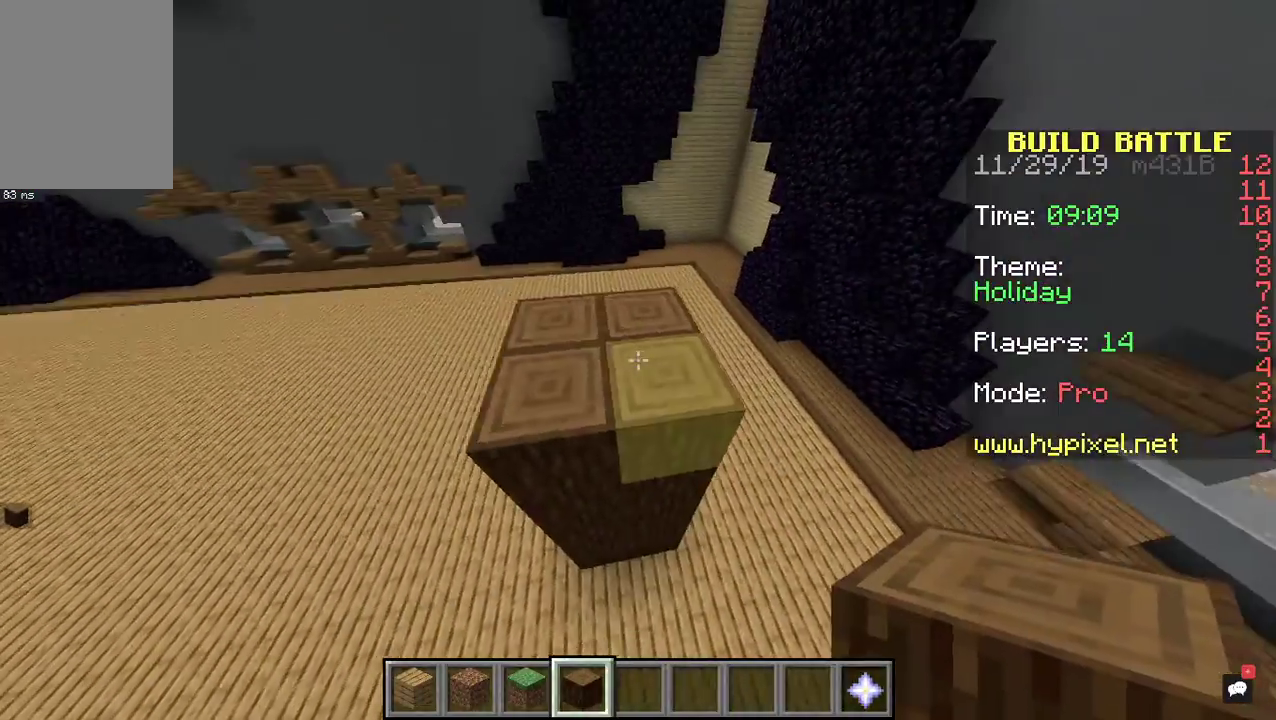
{"keys": [], "mouse": [], "events": [[100, "a", "up"], [133, "d", "down"], [400, "s", "up"], [500, "d", "up"]]}